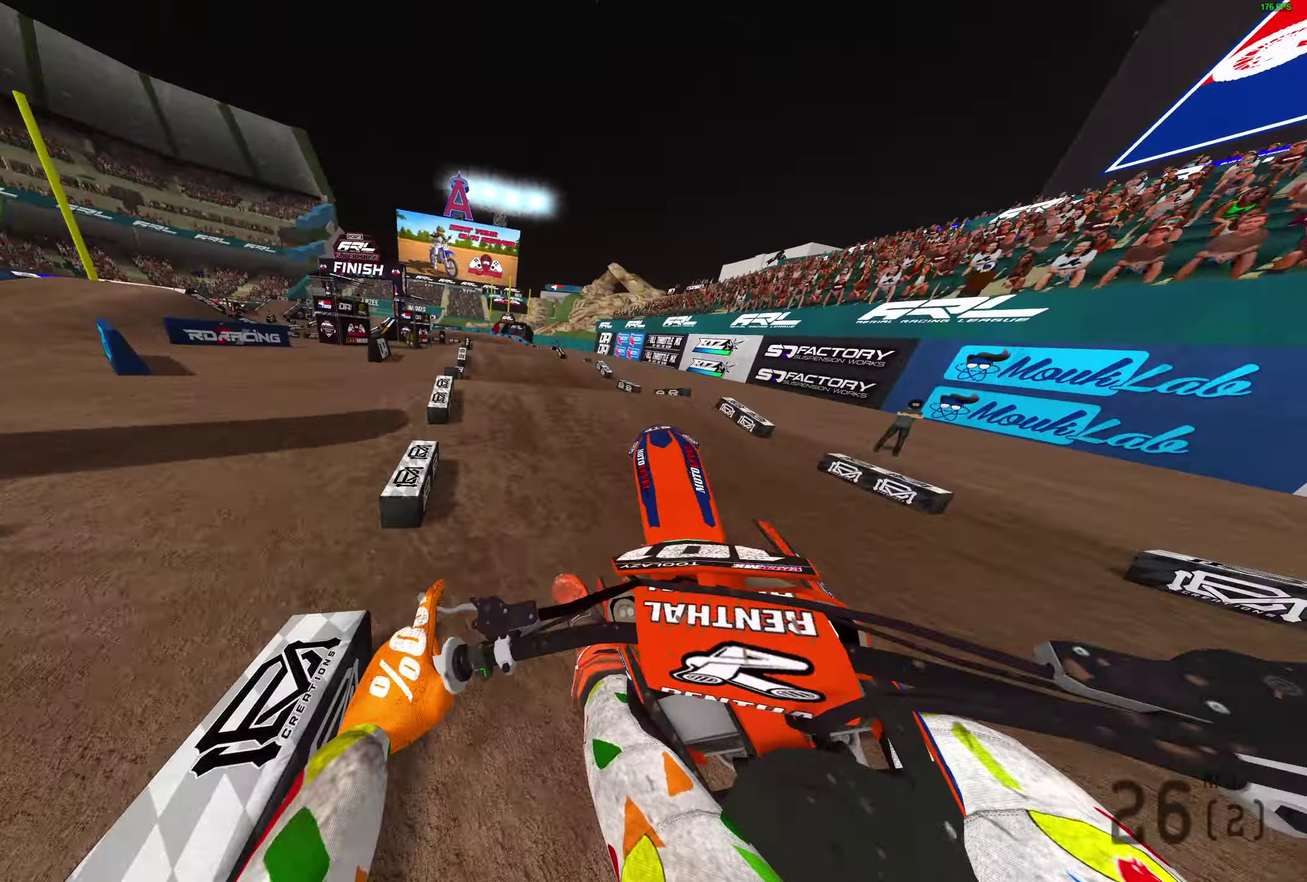
Gameplay with a controller (PlayStation layout); each line is a JSON object with the inputs held at the frame after it (dt_ms = milliseconds from this image to that frame). "button_events" lists button changes between this image and that frame as [ms after this image, input, new state], when the widget could be followed in between (sticks are given only as held states).
{"dt_ms": 400, "buttons": [], "left_stick": "right", "right_stick": "left", "button_events": []}
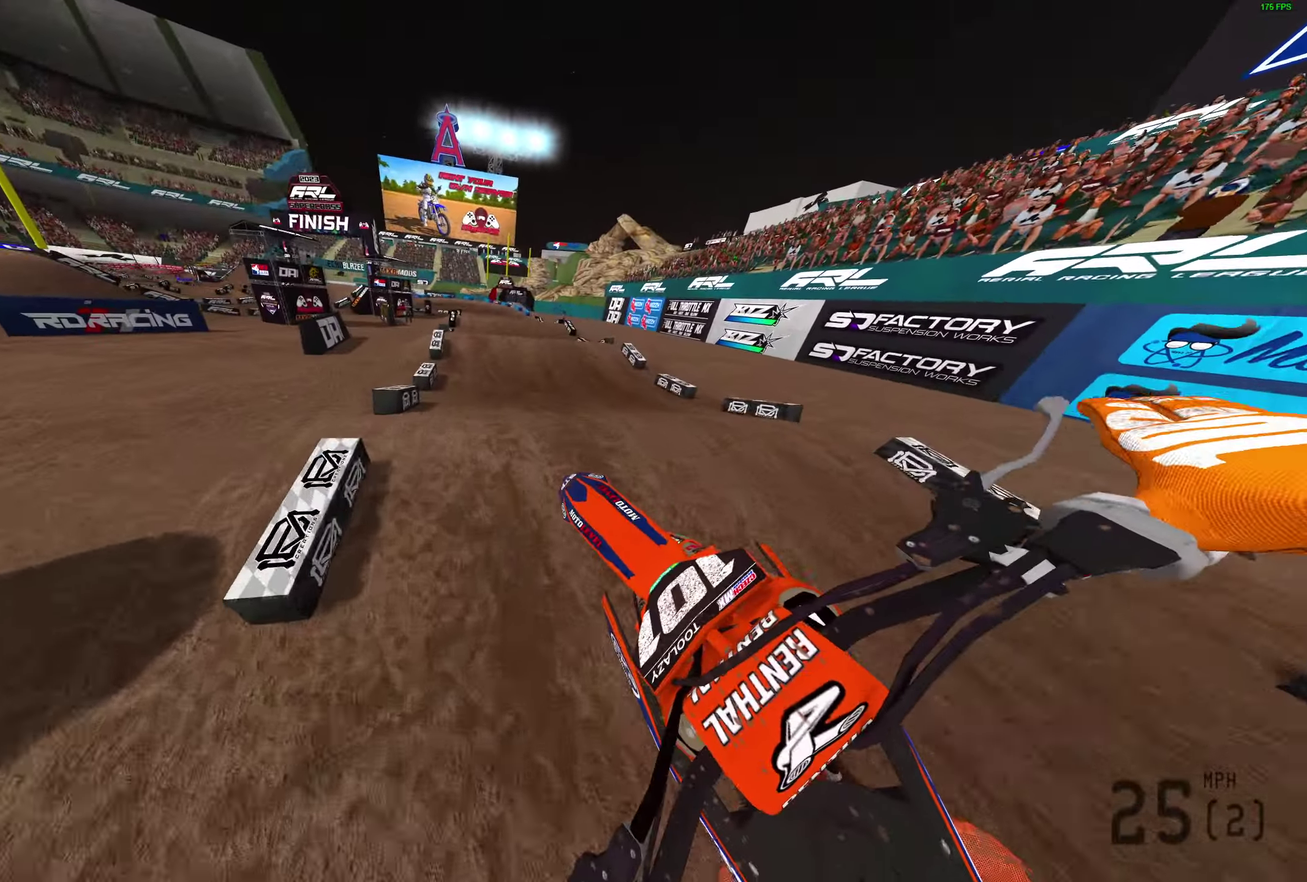
{"dt_ms": 400, "buttons": ["R2"], "left_stick": "center", "right_stick": "down-left", "button_events": [[117, "R2", "down"]]}
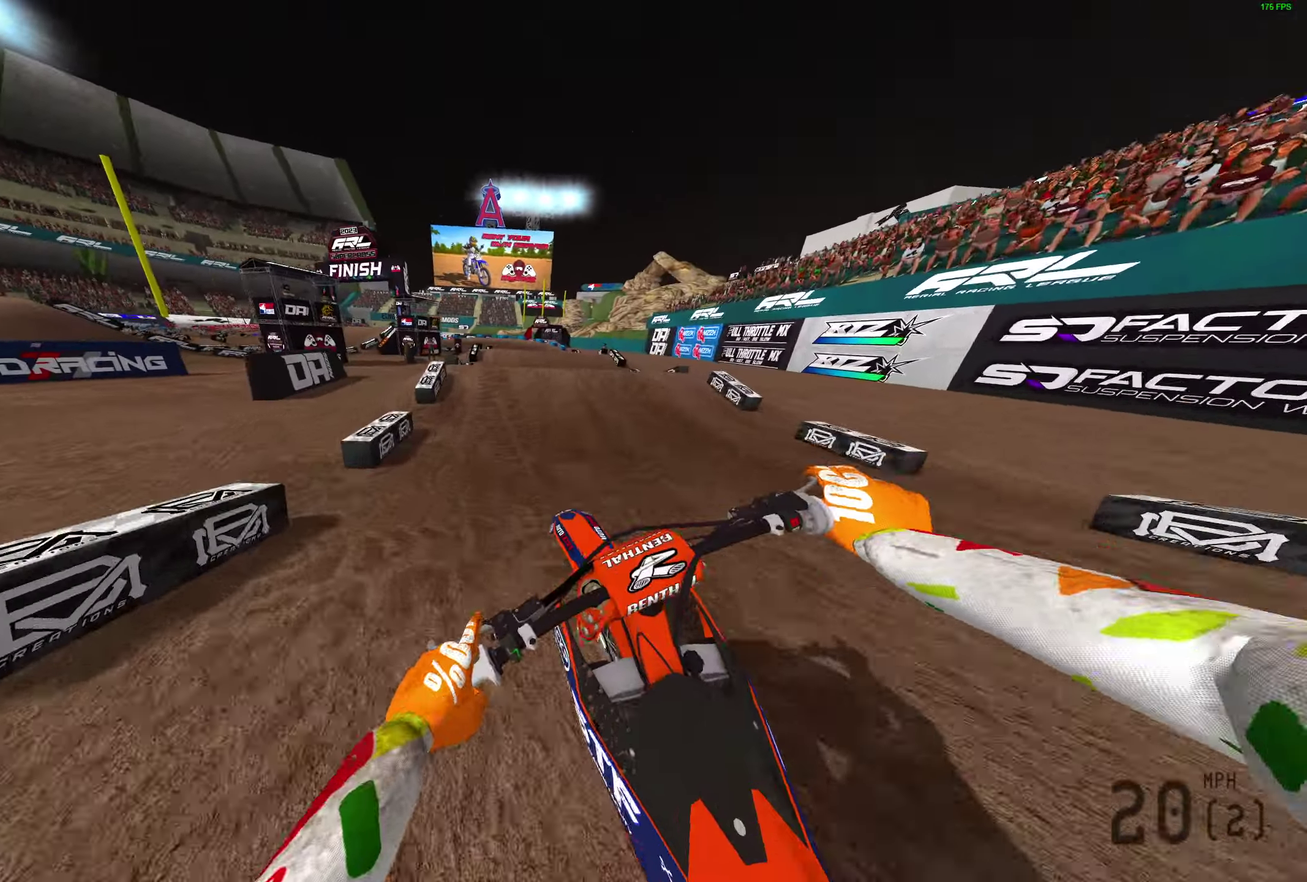
{"dt_ms": 600, "buttons": ["R2"], "left_stick": "center", "right_stick": "up-left", "button_events": []}
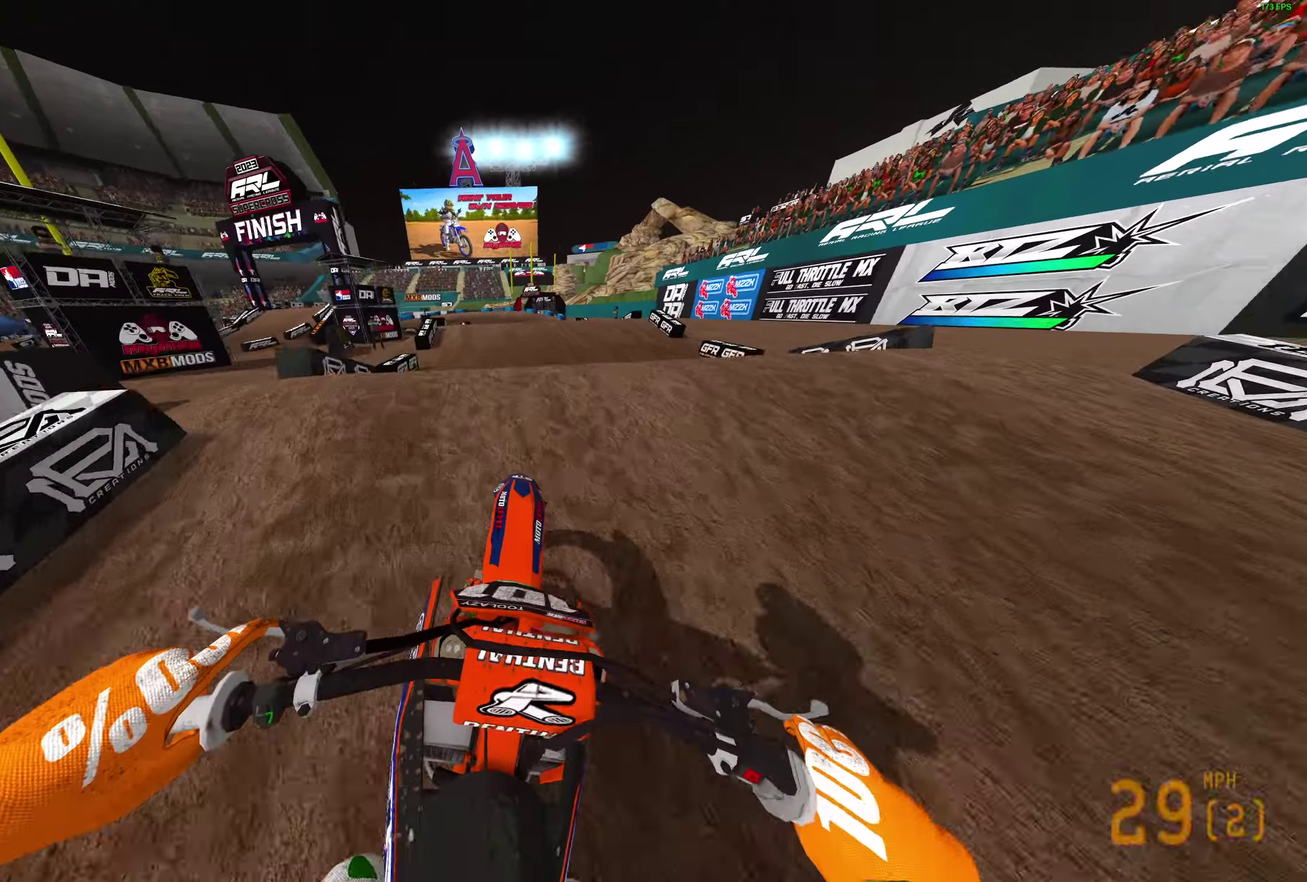
{"dt_ms": 300, "buttons": [], "left_stick": "center", "right_stick": "up-left", "button_events": [[217, "R2", "up"]]}
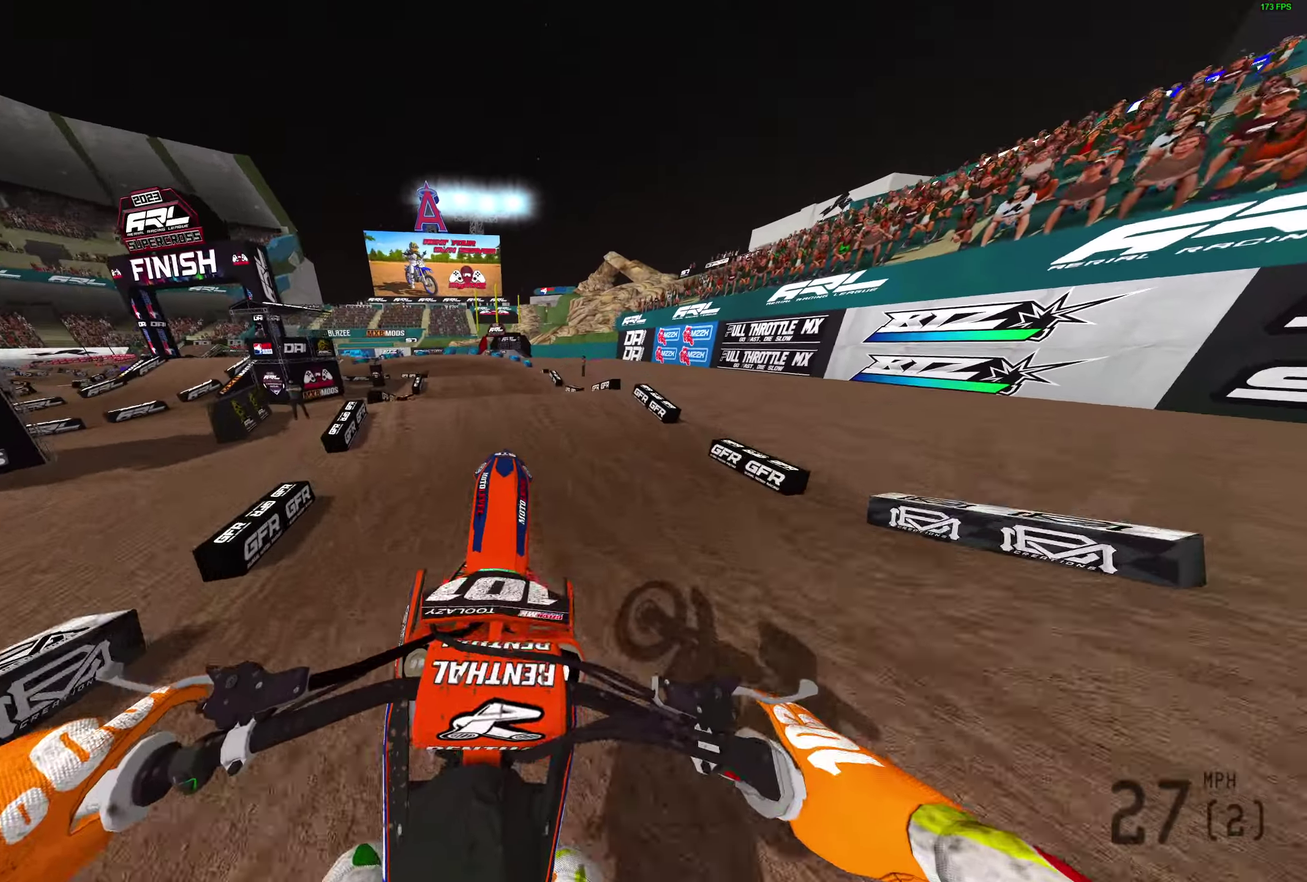
{"dt_ms": 800, "buttons": ["R2"], "left_stick": "center", "right_stick": "down", "button_events": [[733, "R2", "down"]]}
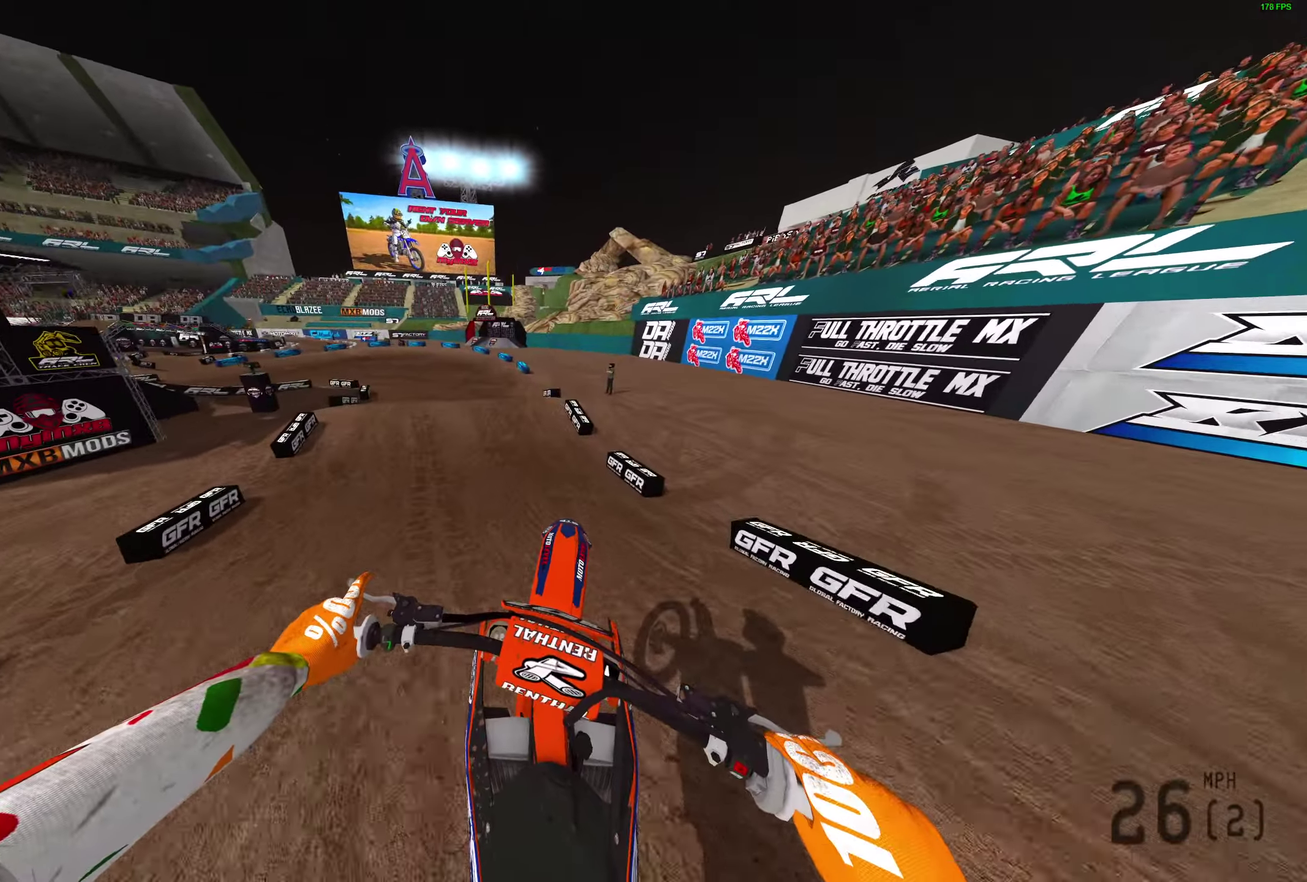
{"dt_ms": 400, "buttons": ["R2"], "left_stick": "left", "right_stick": "down", "button_events": []}
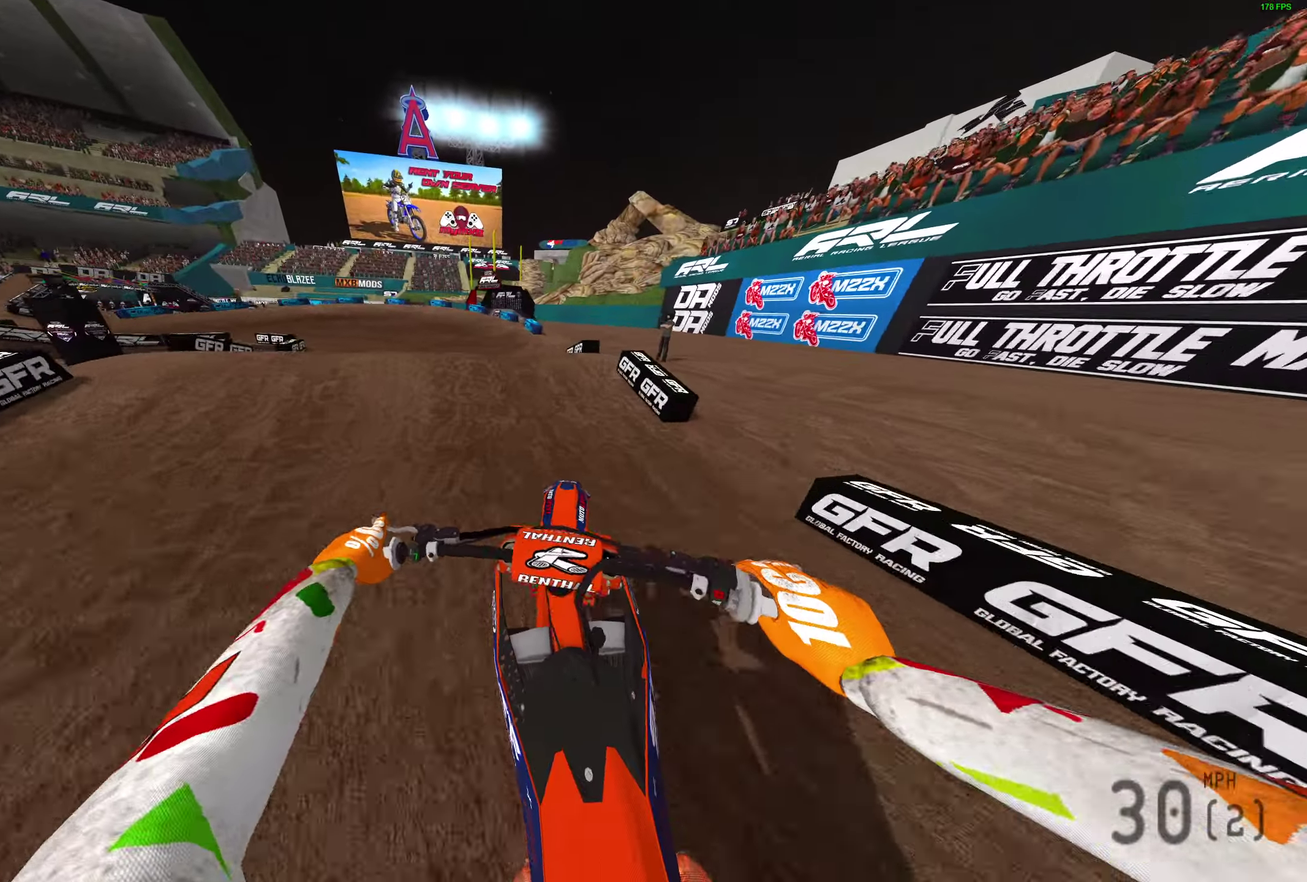
{"dt_ms": 400, "buttons": ["R2"], "left_stick": "center", "right_stick": "down", "button_events": [[267, "R2", "up"], [350, "R2", "down"]]}
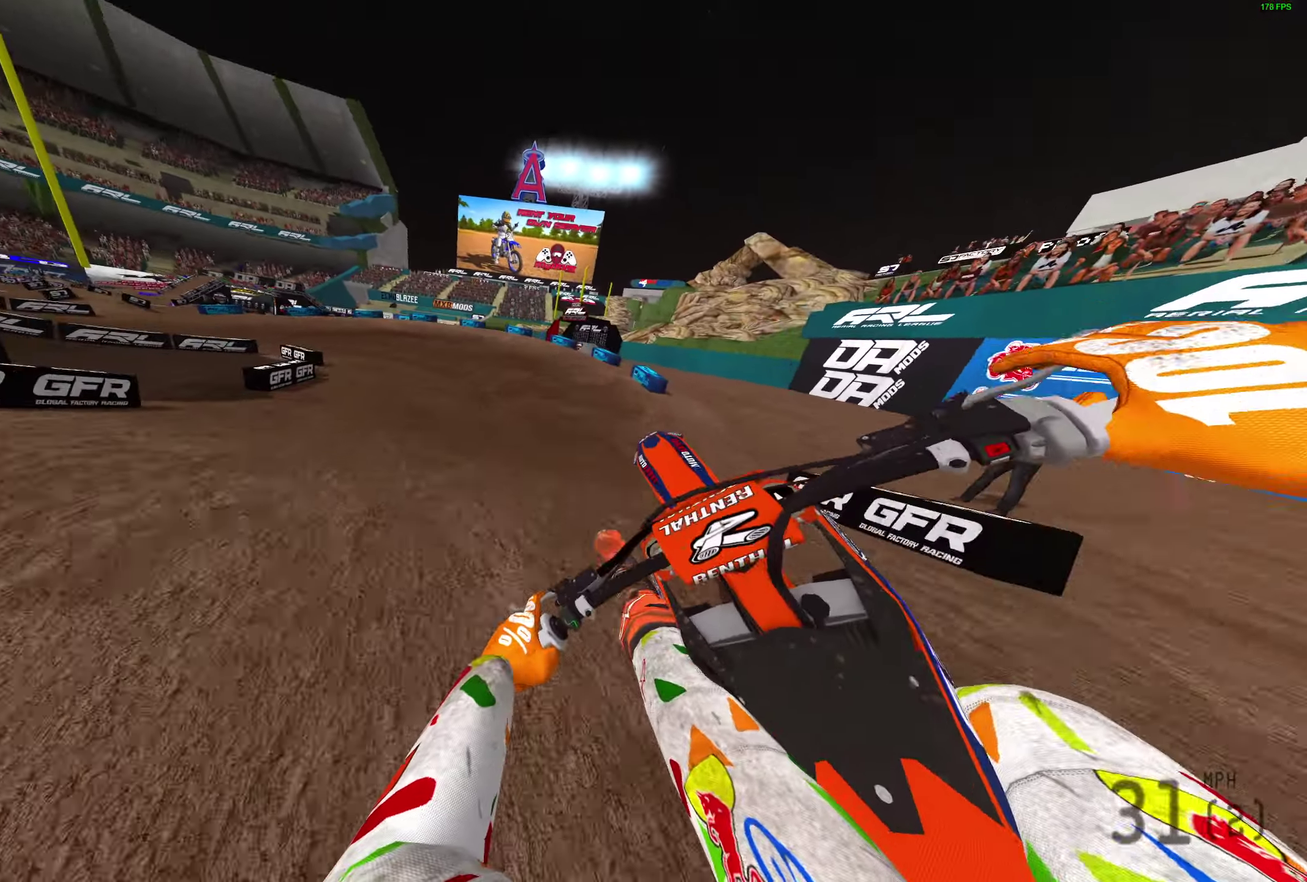
{"dt_ms": 600, "buttons": ["R2"], "left_stick": "center", "right_stick": "left", "button_events": [[33, "R2", "up"], [300, "R2", "down"]]}
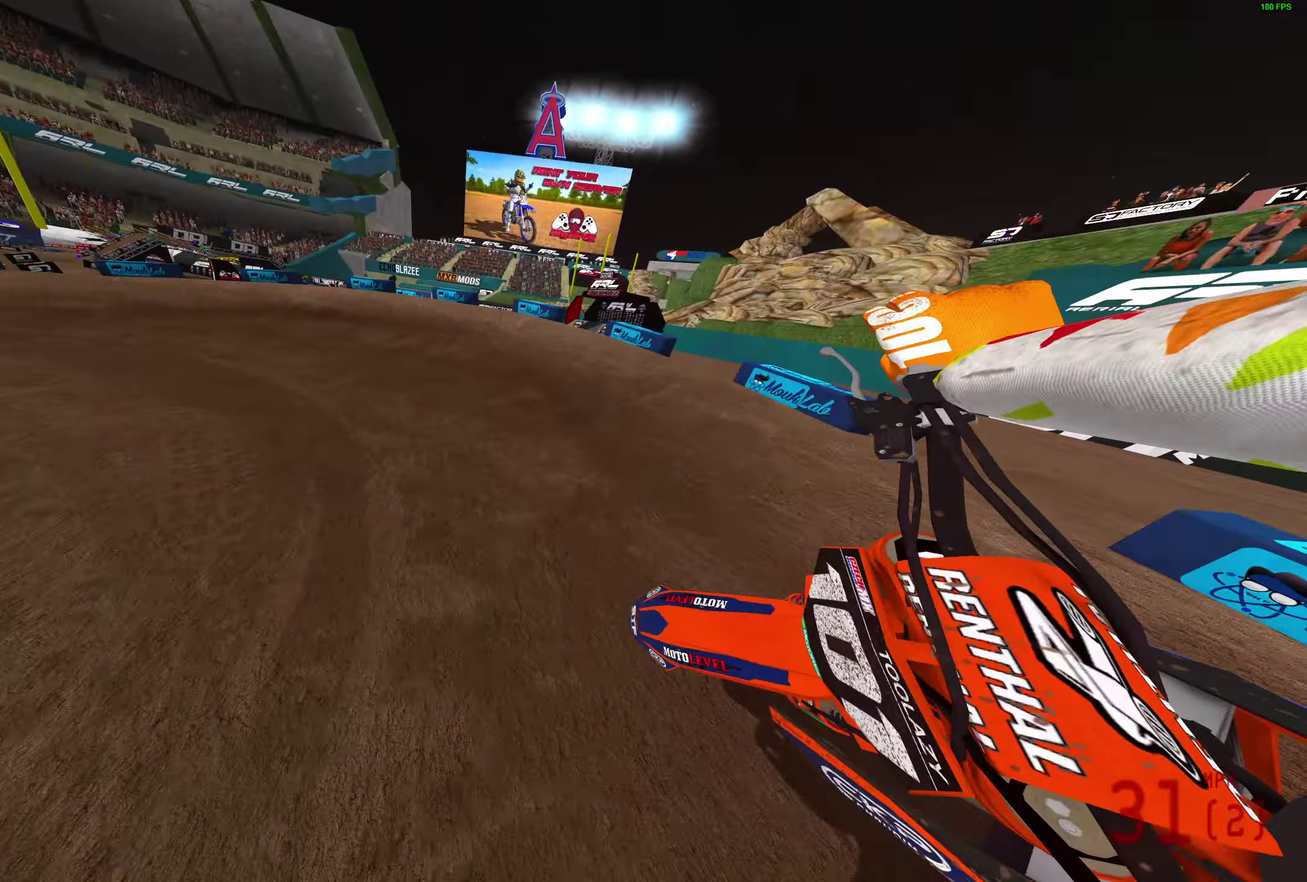
{"dt_ms": 400, "buttons": ["R2"], "left_stick": "left", "right_stick": "center", "button_events": [[17, "R2", "up"], [167, "R2", "down"]]}
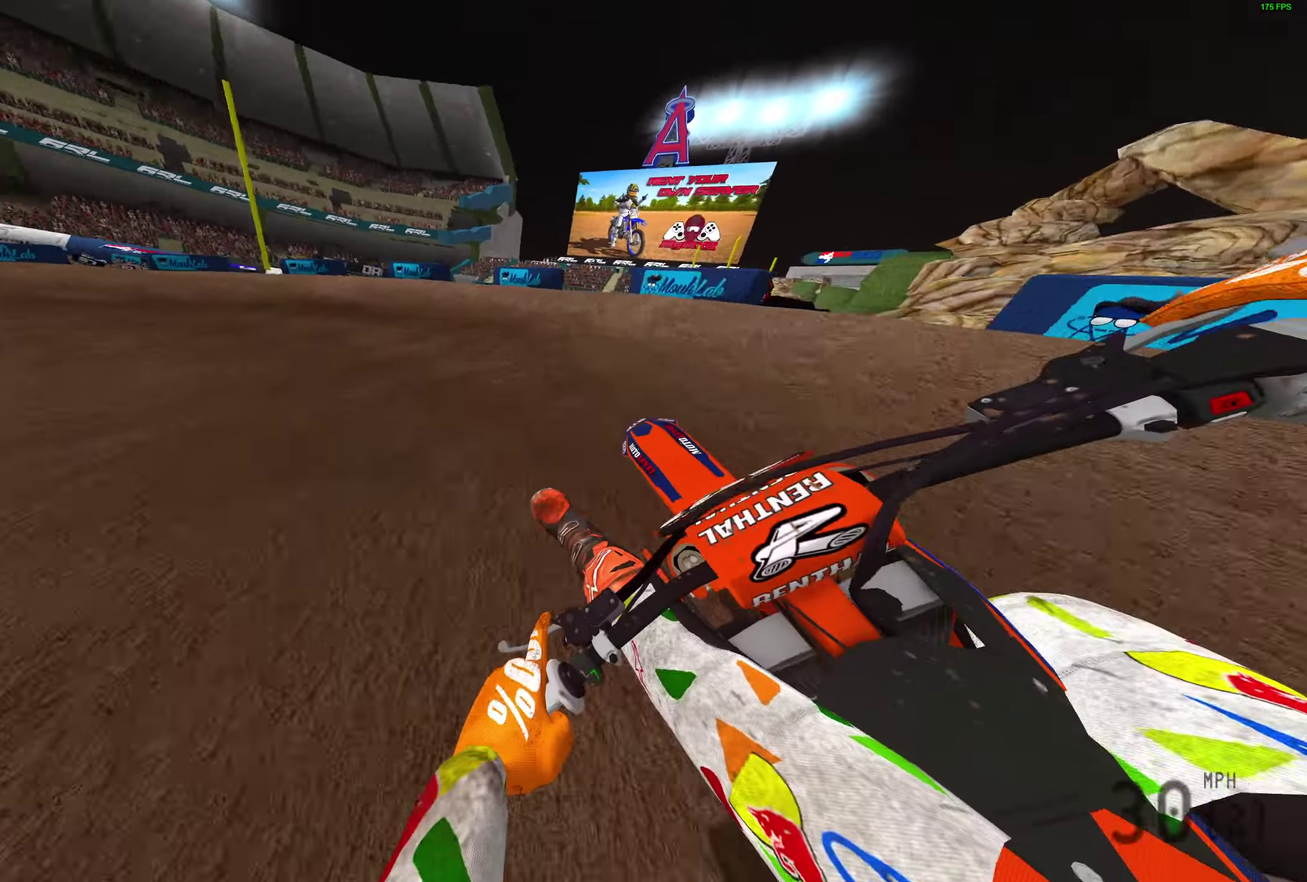
{"dt_ms": 600, "buttons": ["R2"], "left_stick": "left", "right_stick": "right", "button_events": [[33, "R2", "up"], [183, "R2", "down"], [267, "R2", "up"], [417, "R2", "down"]]}